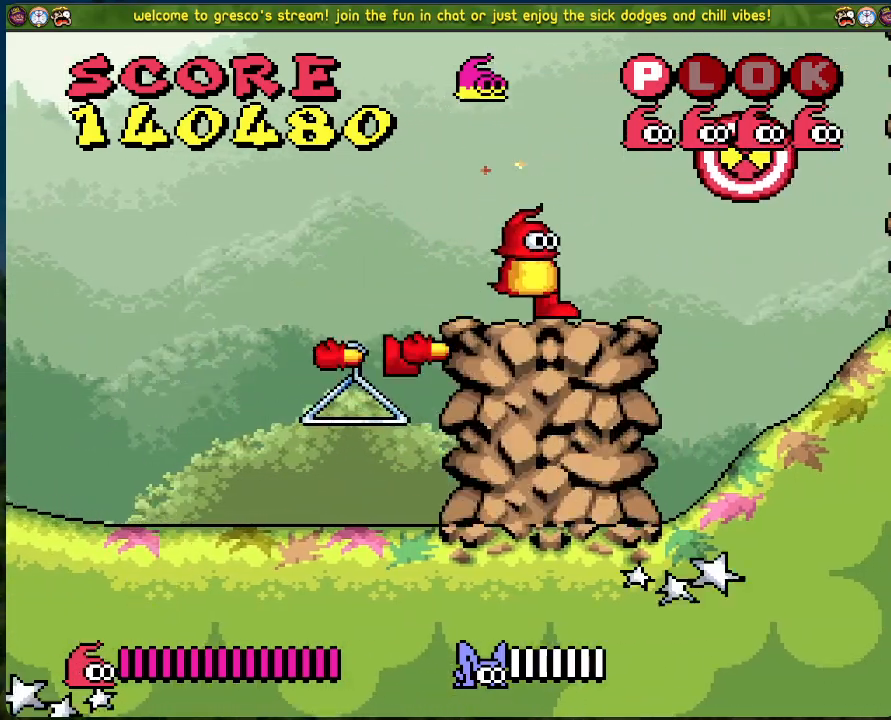
Gameplay with a controller (Xbox layout); each line is a JSON object with the inputs held at the frame after it. "events" lists button and stick changes between this image and that frame as [ms after this image, input, new state], when the widget could be followed in between. Not read: right_stick.
{"buttons": [], "left_stick": "center", "events": [[17, "DPAD_RIGHT", "down"], [101, "DPAD_RIGHT", "up"]]}
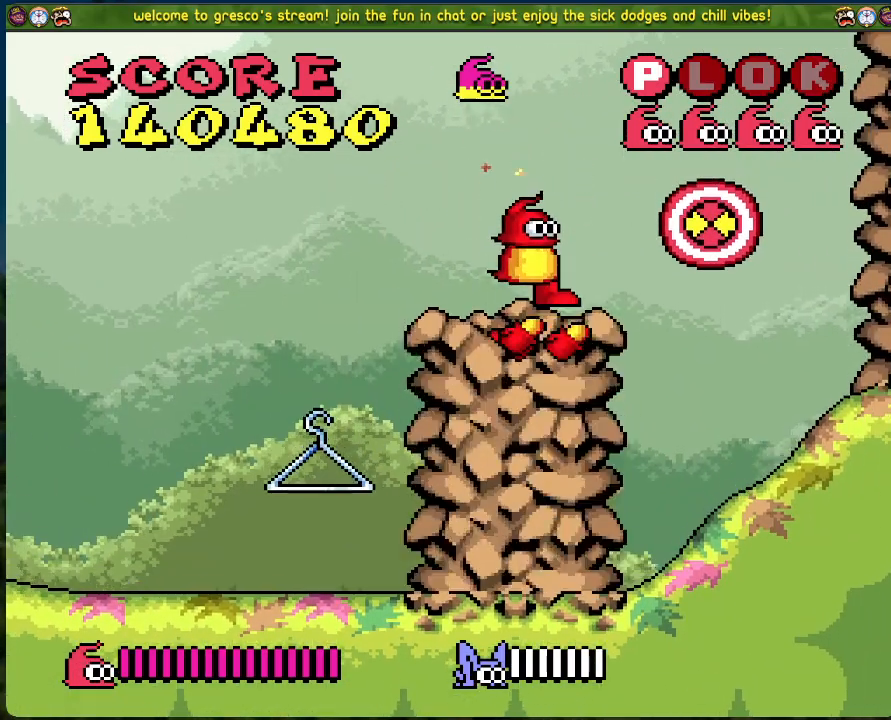
{"buttons": [], "left_stick": "center", "events": []}
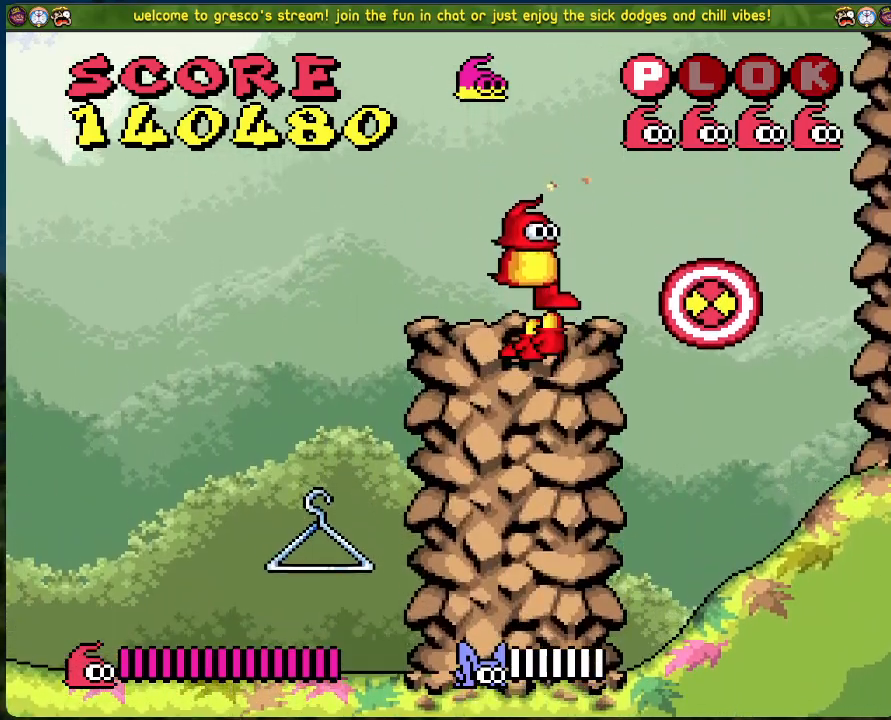
{"buttons": [], "left_stick": "center", "events": []}
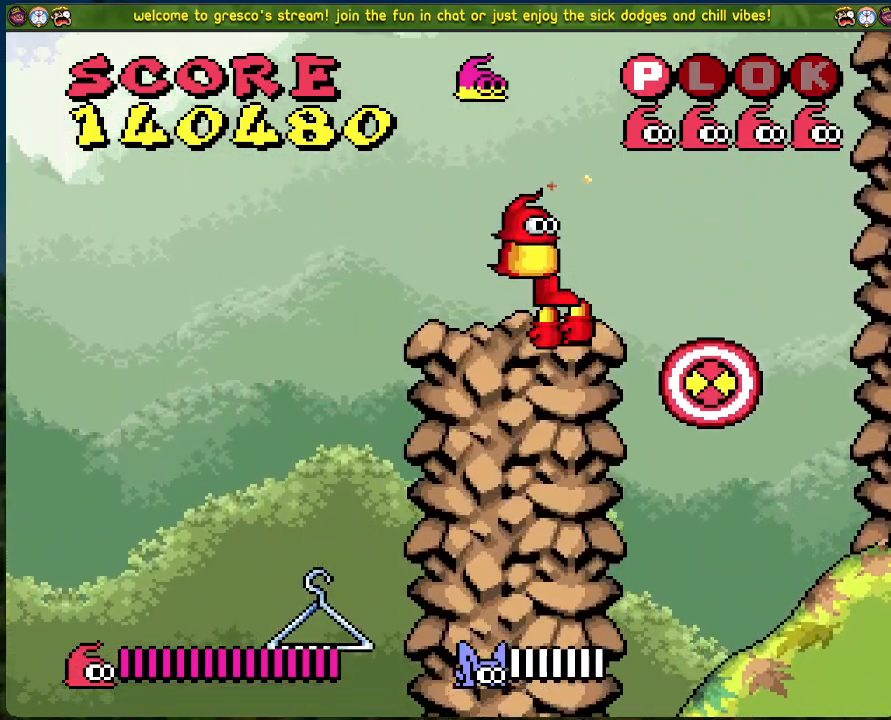
{"buttons": [], "left_stick": "center", "events": []}
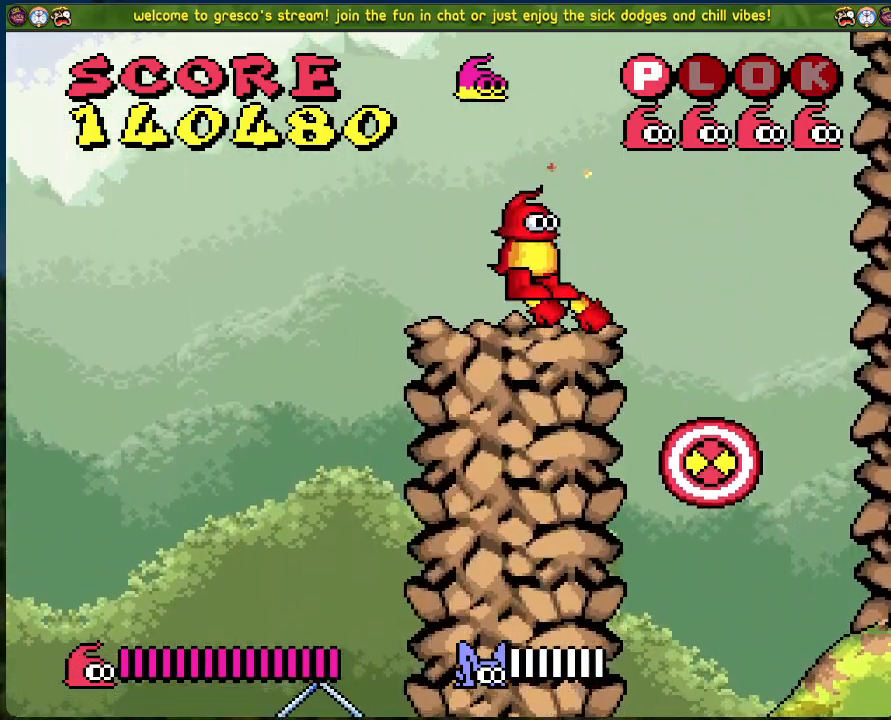
{"buttons": [], "left_stick": "center", "events": []}
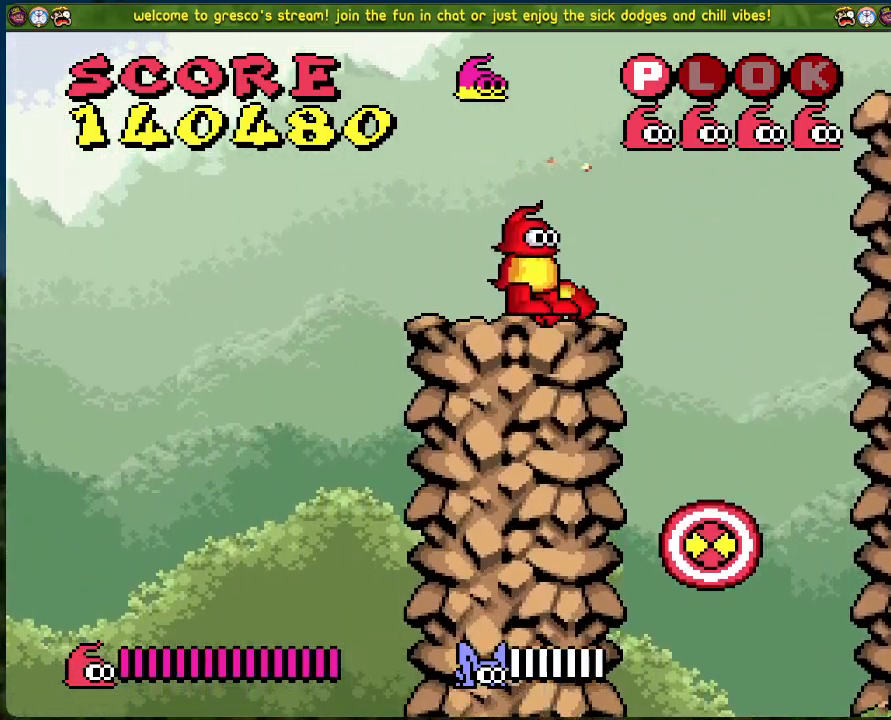
{"buttons": ["DPAD_RIGHT"], "left_stick": "center", "events": [[451, "DPAD_RIGHT", "down"]]}
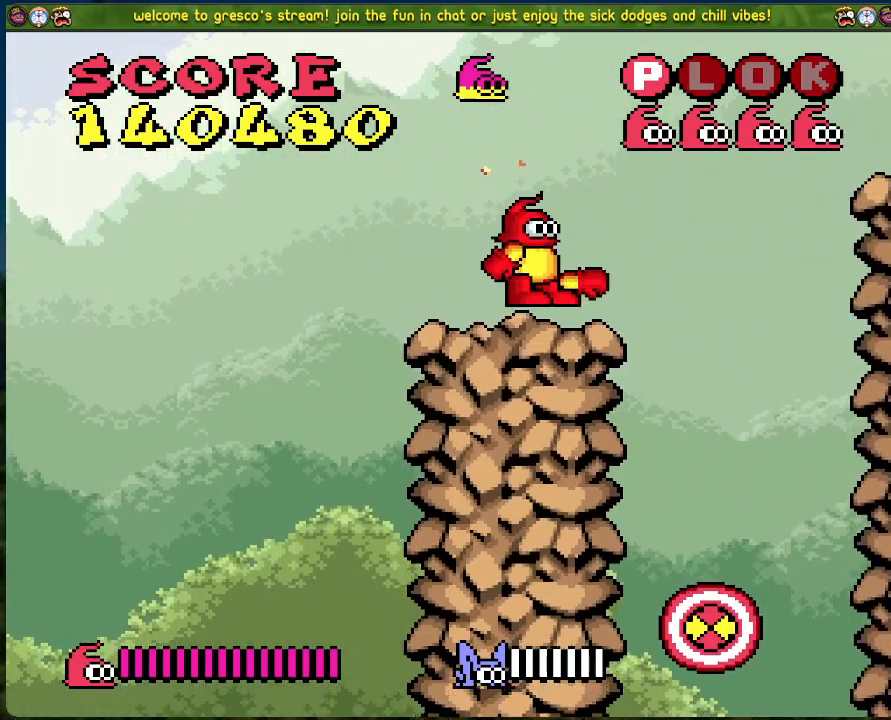
{"buttons": ["DPAD_RIGHT"], "left_stick": "center", "events": [[51, "B", "down"], [452, "B", "up"]]}
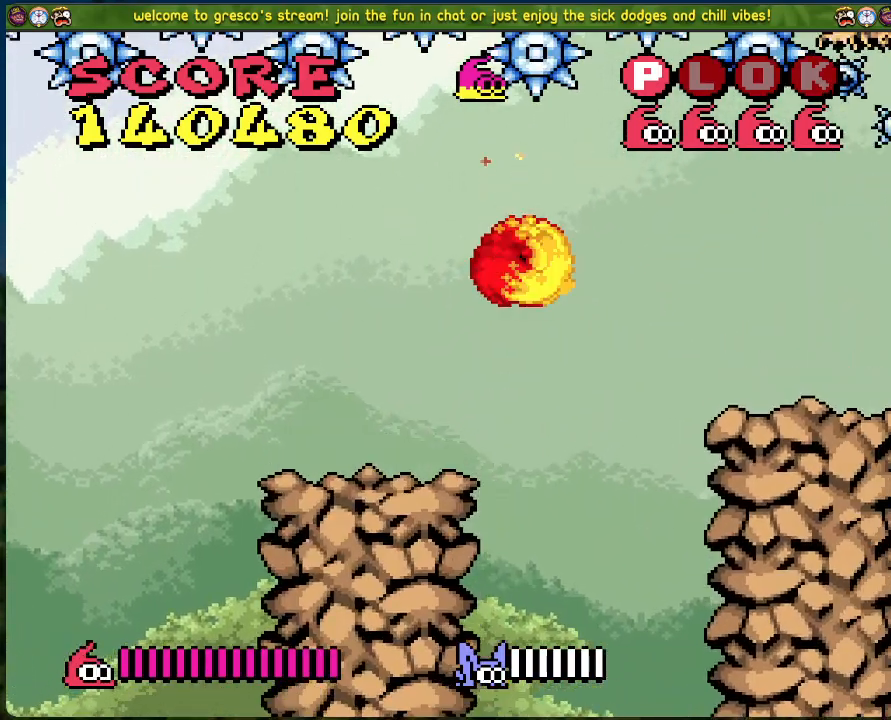
{"buttons": ["DPAD_RIGHT"], "left_stick": "center", "events": [[234, "DPAD_RIGHT", "up"], [501, "DPAD_RIGHT", "down"]]}
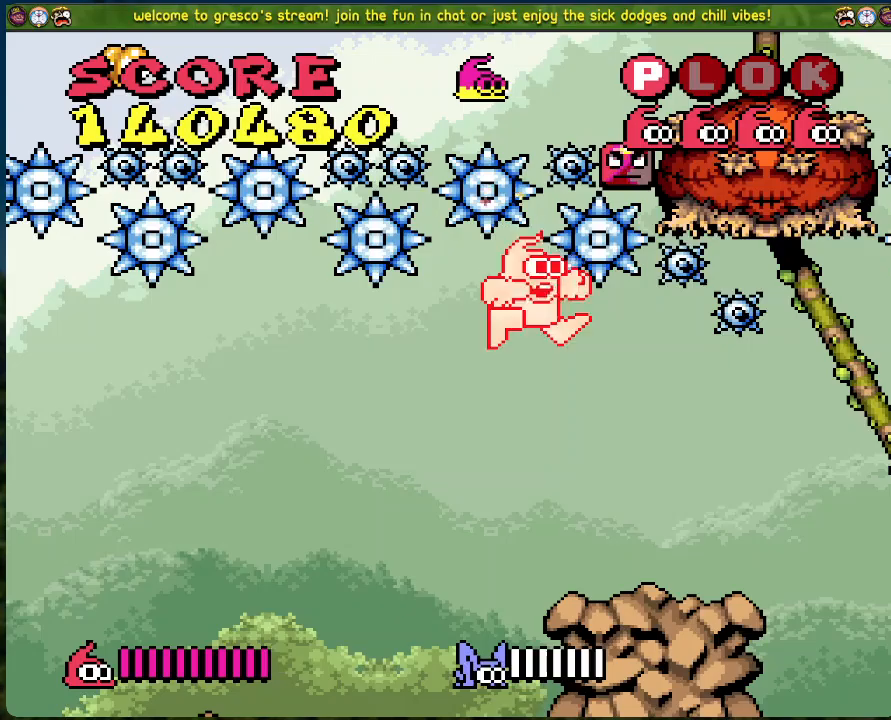
{"buttons": ["DPAD_RIGHT"], "left_stick": "center", "events": []}
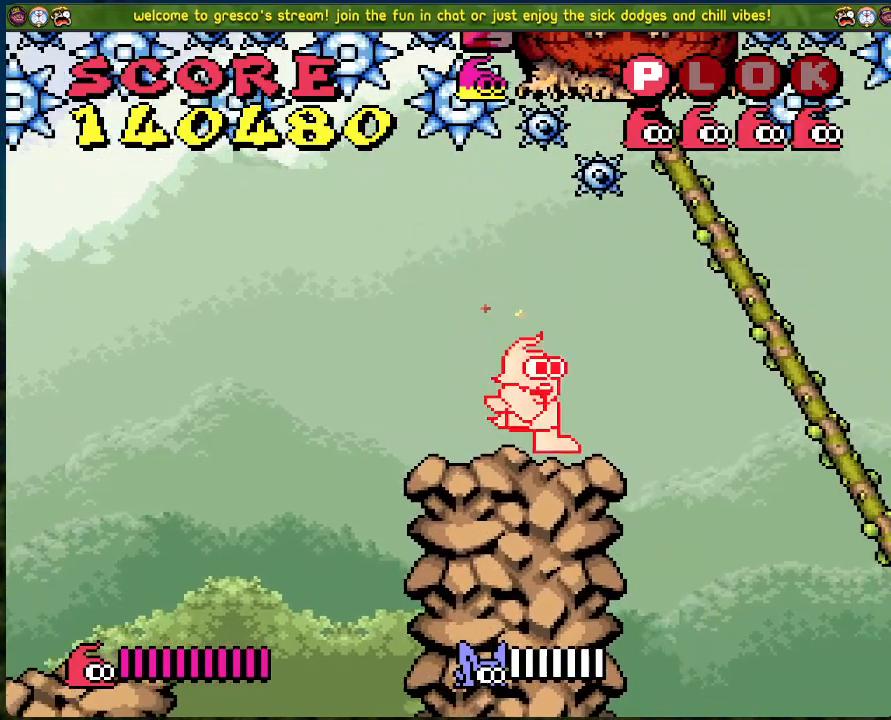
{"buttons": [], "left_stick": "center", "events": [[267, "DPAD_RIGHT", "up"]]}
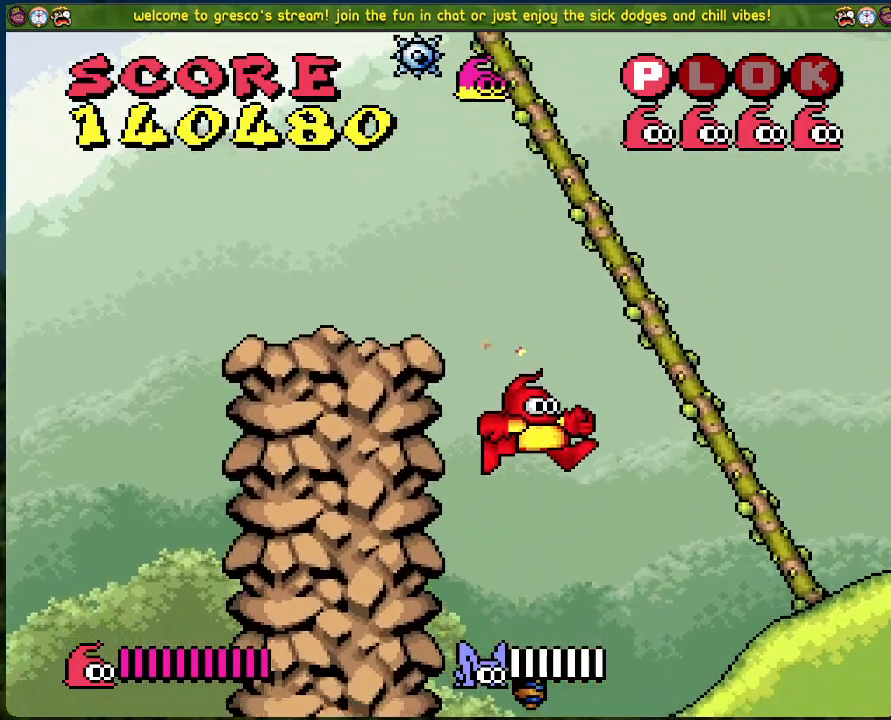
{"buttons": ["DPAD_LEFT"], "left_stick": "center", "events": [[418, "DPAD_LEFT", "down"]]}
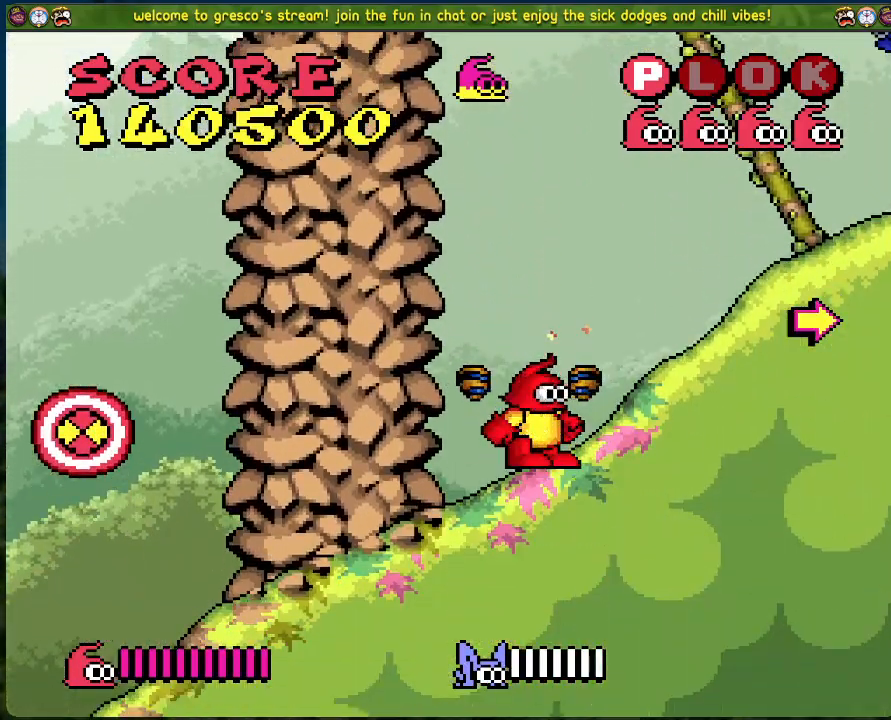
{"buttons": ["DPAD_RIGHT"], "left_stick": "center", "events": [[16, "DPAD_LEFT", "up"], [83, "DPAD_RIGHT", "down"]]}
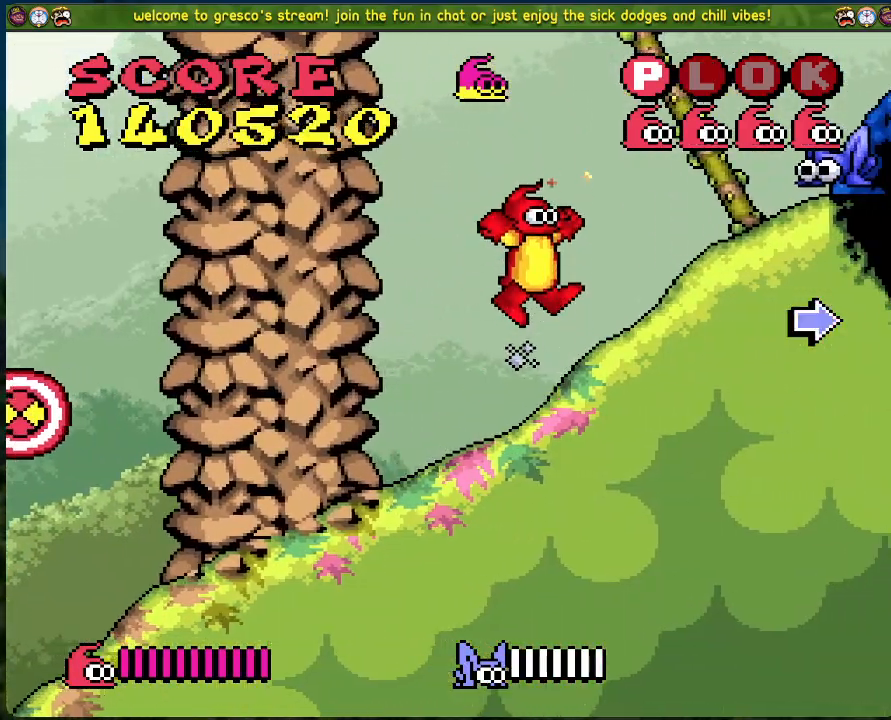
{"buttons": [], "left_stick": "center", "events": [[101, "A", "down"], [151, "DPAD_RIGHT", "up"], [251, "X", "down"], [368, "A", "up"], [401, "X", "up"]]}
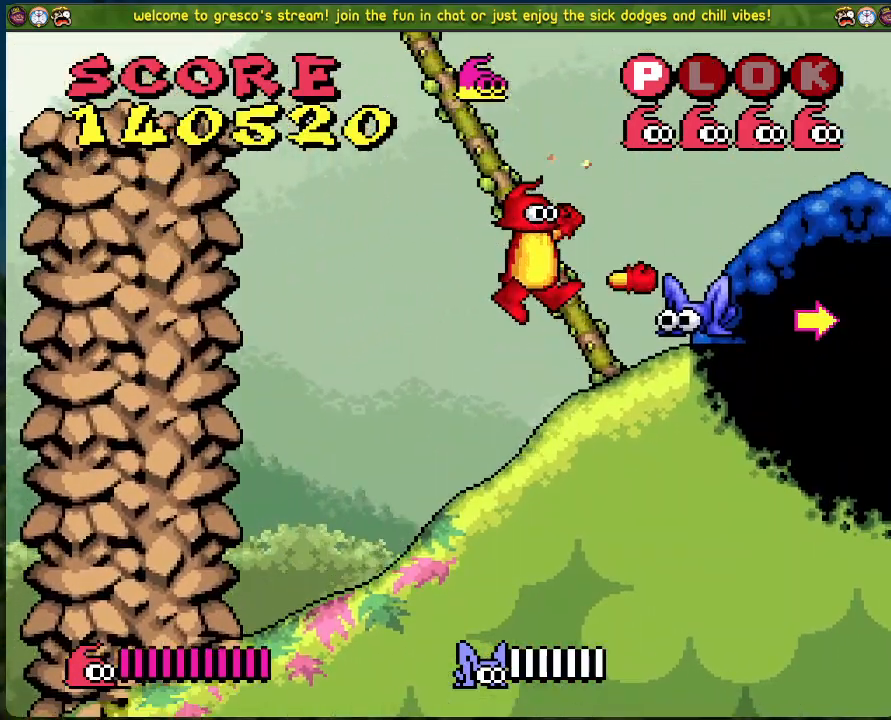
{"buttons": ["A"], "left_stick": "center", "events": [[401, "A", "down"]]}
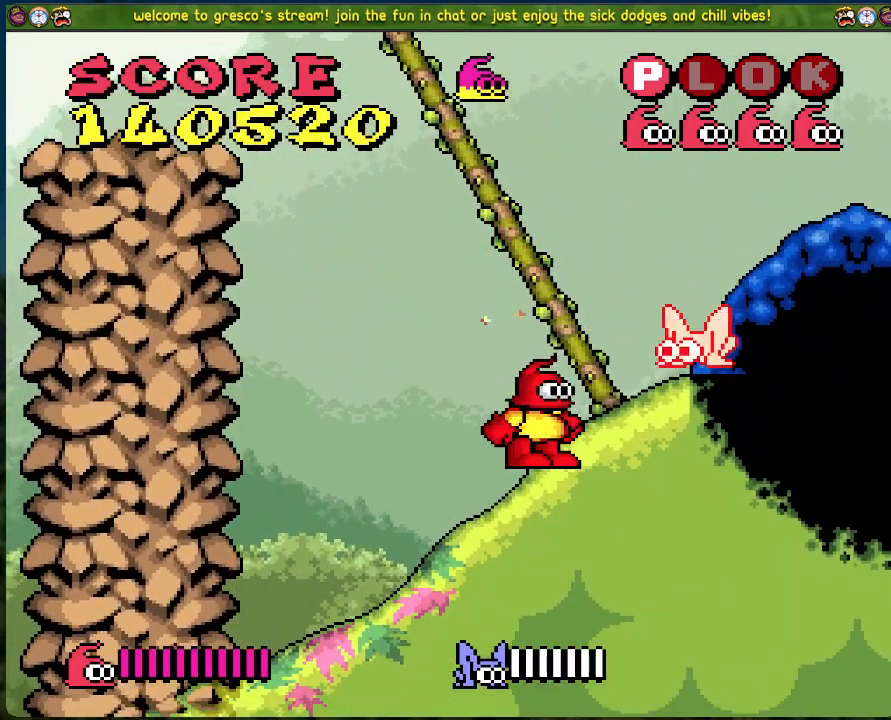
{"buttons": ["DPAD_LEFT"], "left_stick": "center", "events": [[67, "X", "down"], [151, "A", "up"], [151, "DPAD_LEFT", "down"], [168, "X", "up"]]}
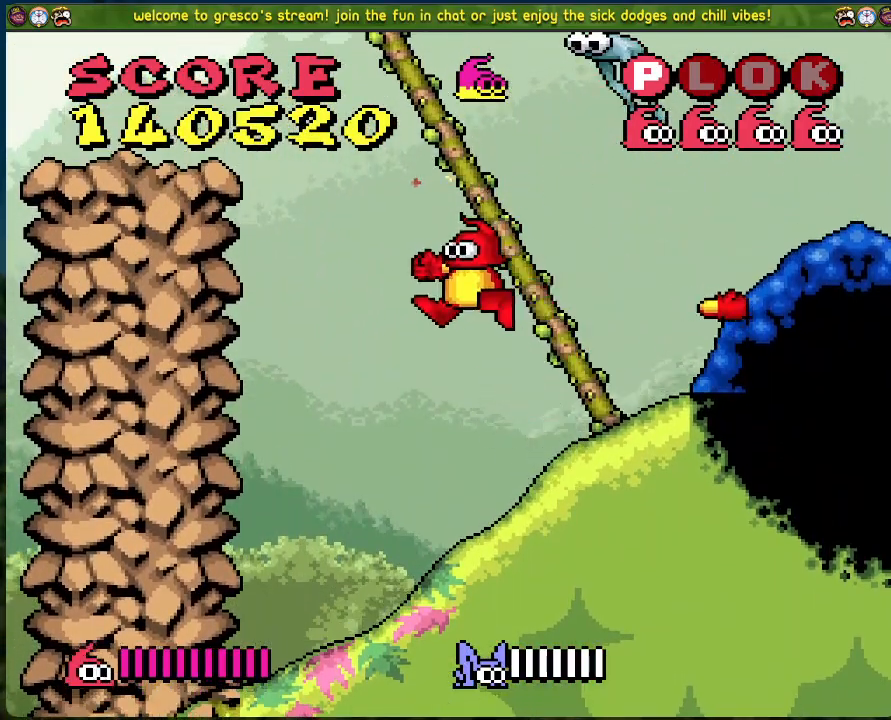
{"buttons": ["DPAD_LEFT"], "left_stick": "center", "events": []}
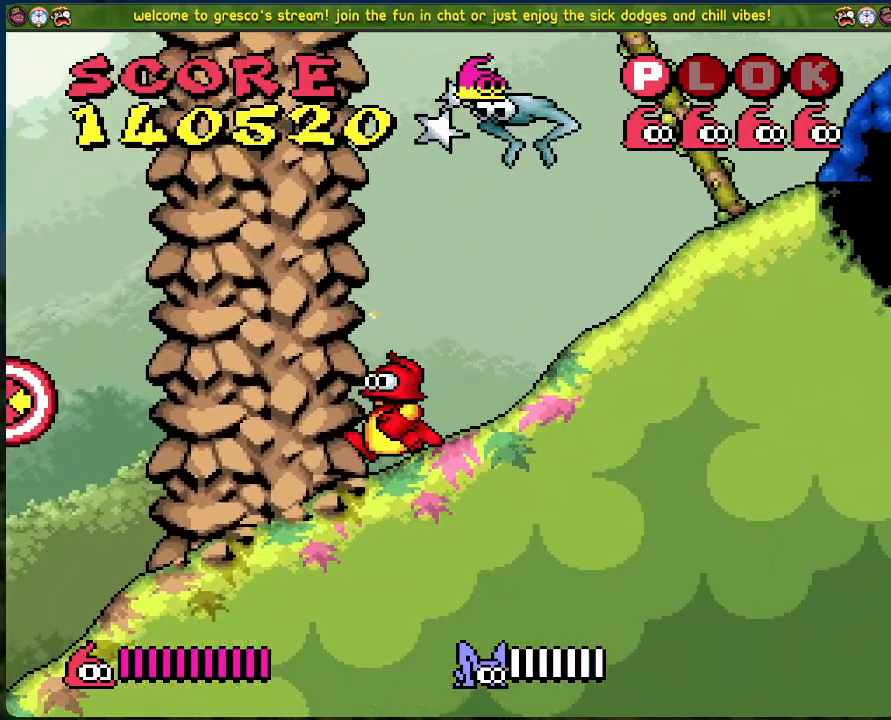
{"buttons": ["A", "X", "DPAD_RIGHT"], "left_stick": "center", "events": [[34, "A", "down"], [34, "DPAD_LEFT", "up"], [184, "X", "down"], [335, "DPAD_RIGHT", "down"]]}
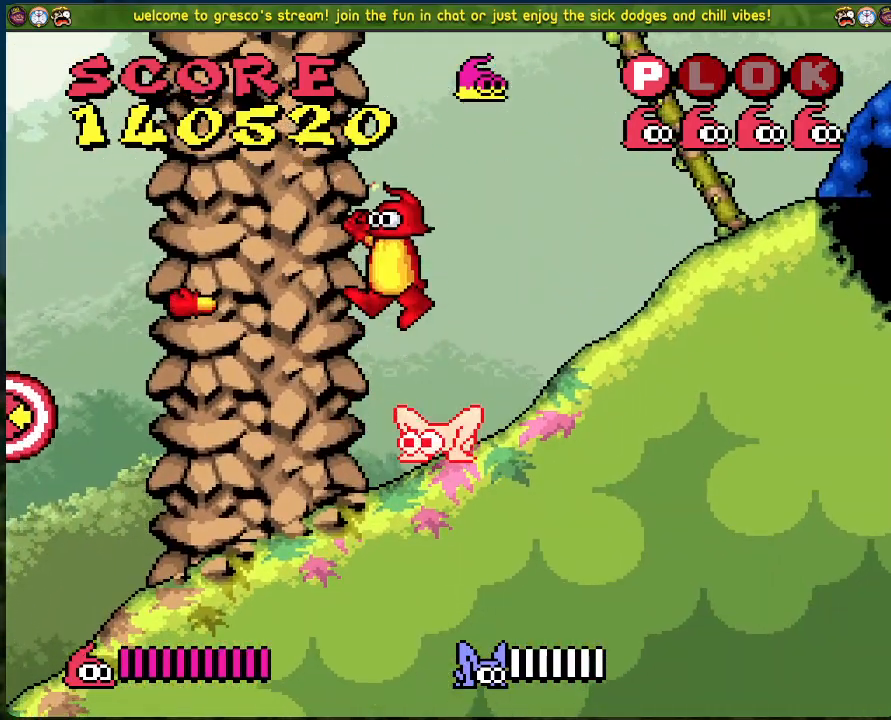
{"buttons": ["DPAD_RIGHT"], "left_stick": "center", "events": [[33, "A", "up"], [33, "X", "up"]]}
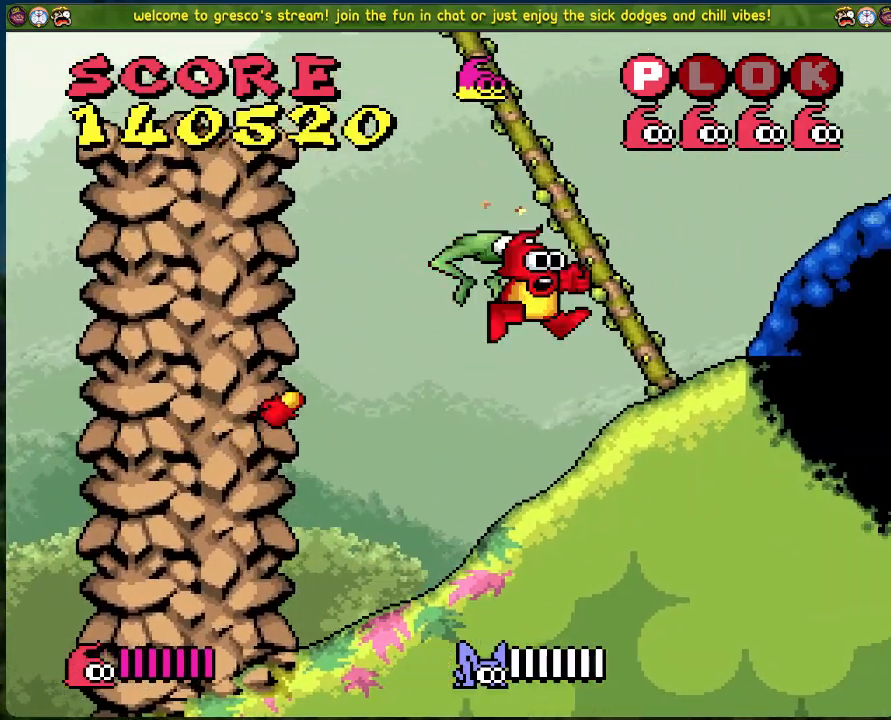
{"buttons": ["DPAD_RIGHT"], "left_stick": "center", "events": [[117, "A", "down"], [468, "A", "up"]]}
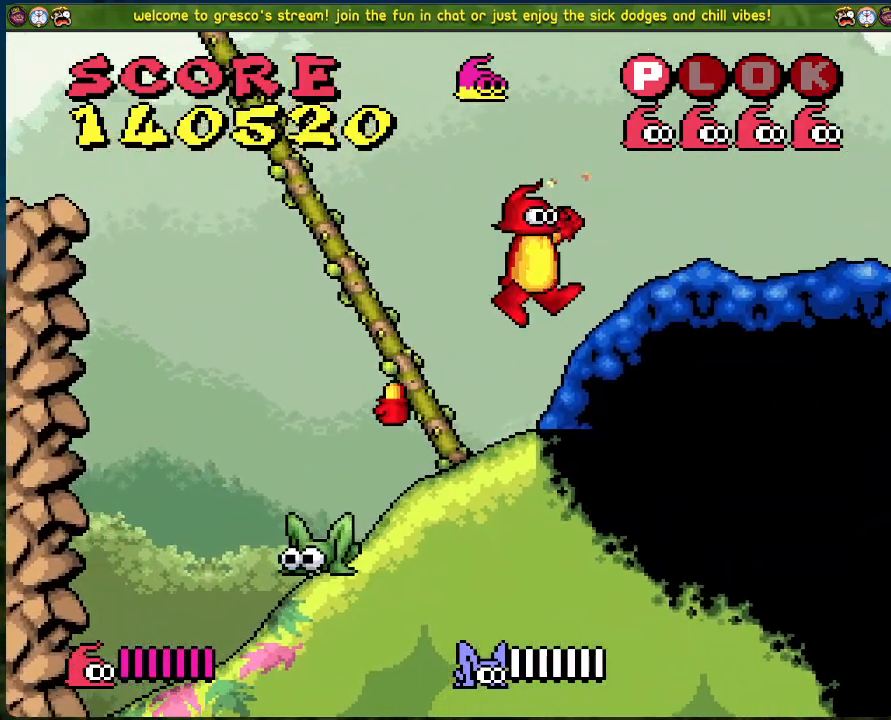
{"buttons": ["DPAD_LEFT"], "left_stick": "center", "events": [[50, "DPAD_RIGHT", "up"], [83, "DPAD_LEFT", "down"]]}
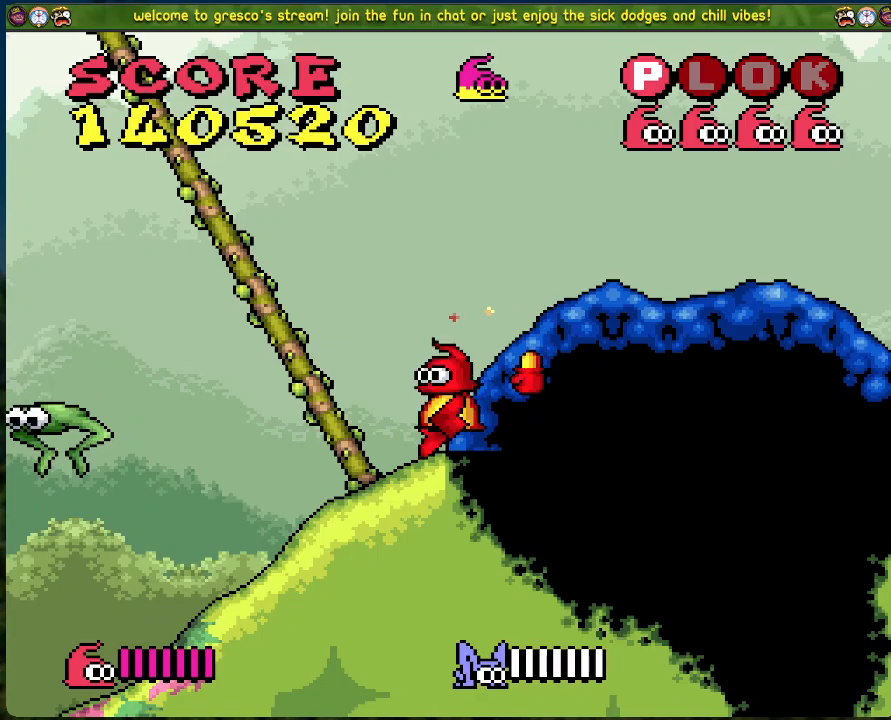
{"buttons": [], "left_stick": "center", "events": [[184, "DPAD_LEFT", "up"], [251, "X", "down"], [468, "X", "up"]]}
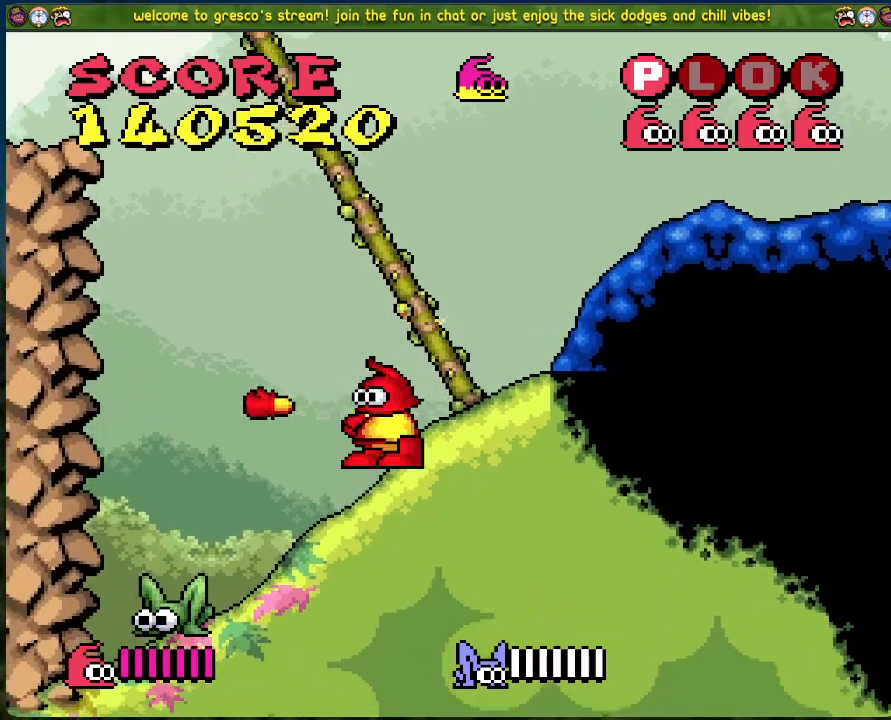
{"buttons": ["X"], "left_stick": "center", "events": [[468, "X", "down"]]}
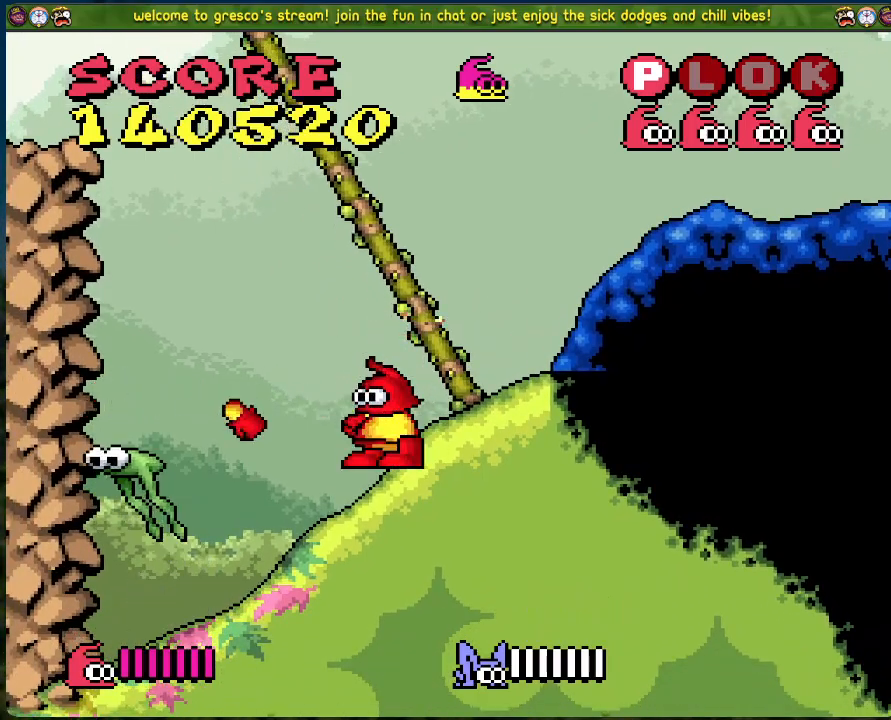
{"buttons": [], "left_stick": "center", "events": [[117, "X", "up"], [251, "DPAD_RIGHT", "down"], [502, "DPAD_RIGHT", "up"]]}
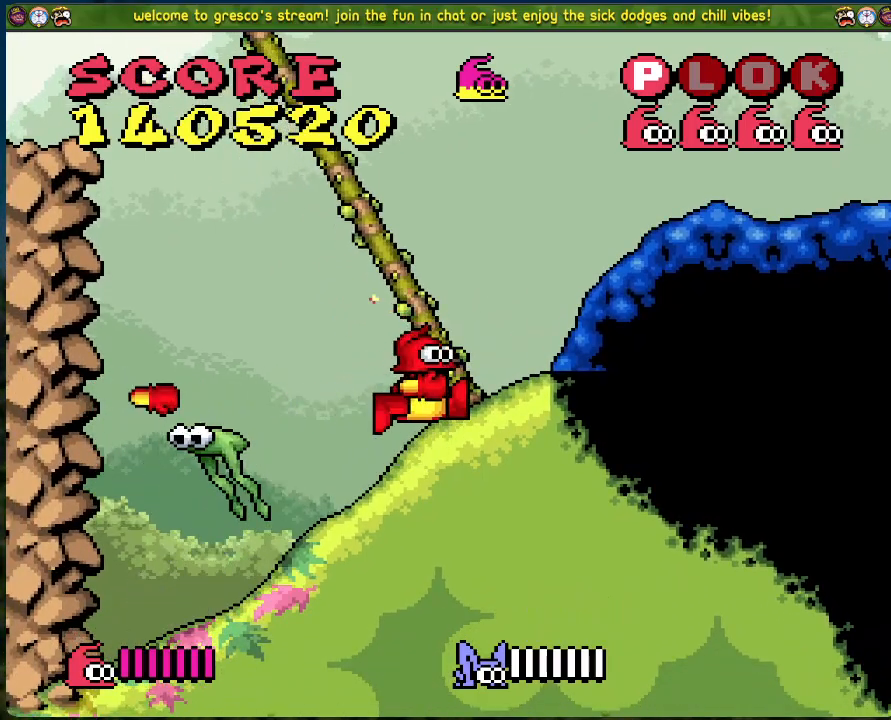
{"buttons": [], "left_stick": "center", "events": [[267, "DPAD_RIGHT", "down"], [434, "DPAD_RIGHT", "up"]]}
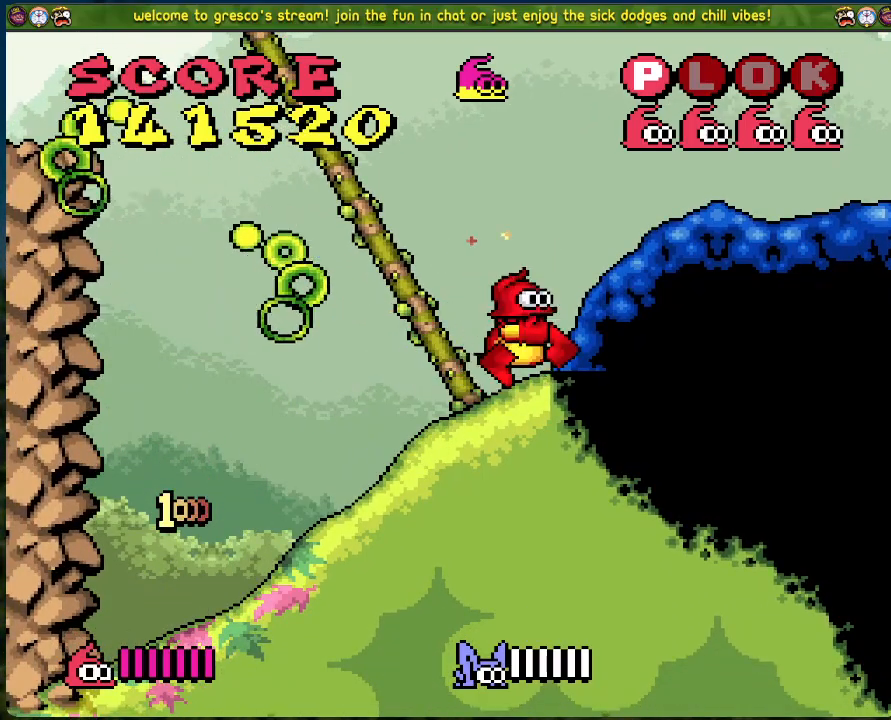
{"buttons": [], "left_stick": "center", "events": [[134, "DPAD_RIGHT", "down"], [485, "DPAD_RIGHT", "up"]]}
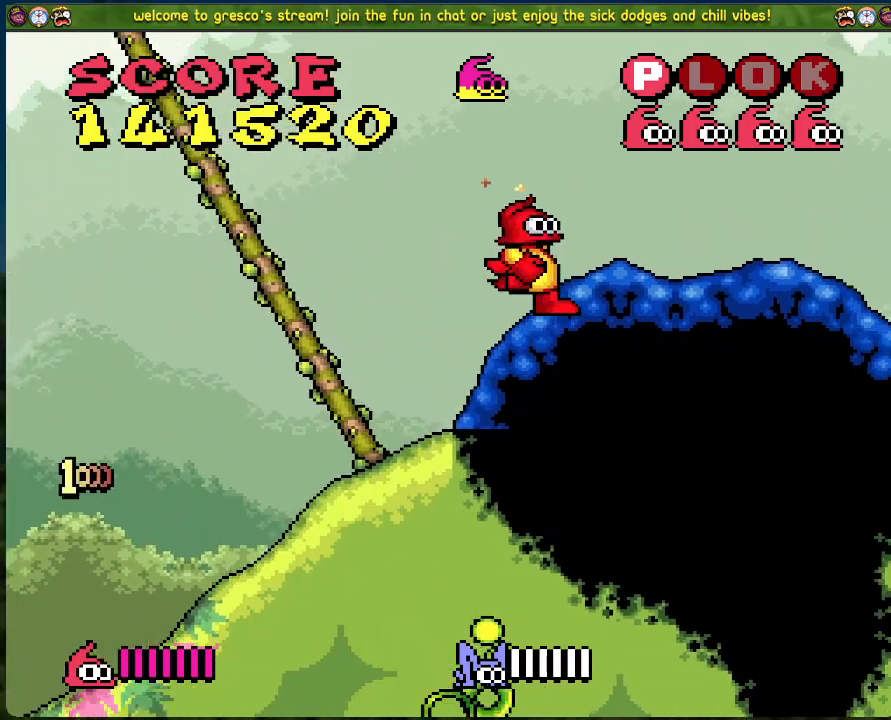
{"buttons": ["DPAD_RIGHT"], "left_stick": "center", "events": [[284, "DPAD_RIGHT", "down"]]}
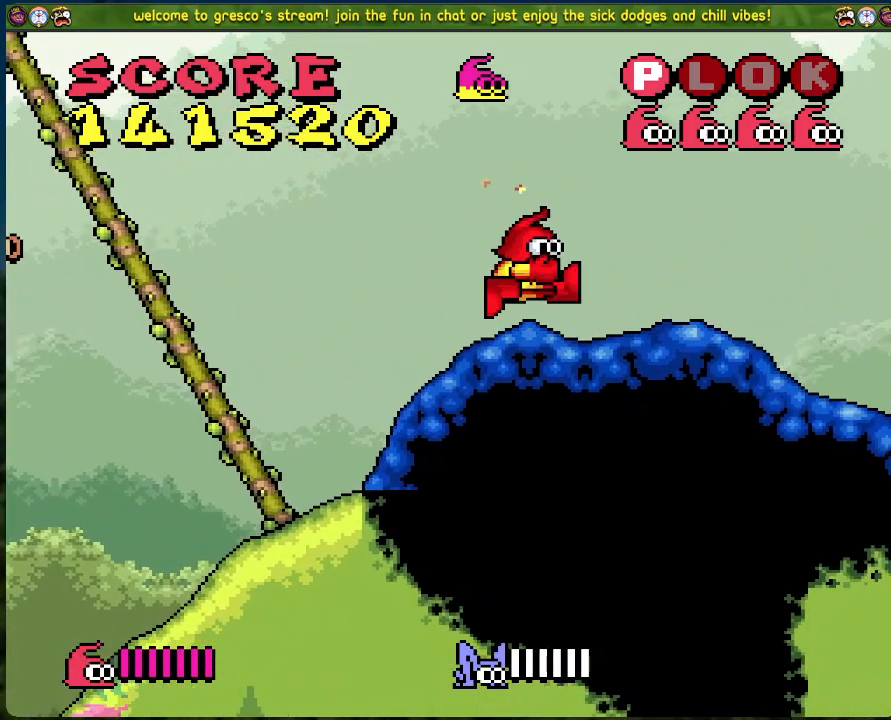
{"buttons": [], "left_stick": "center", "events": [[34, "DPAD_RIGHT", "up"]]}
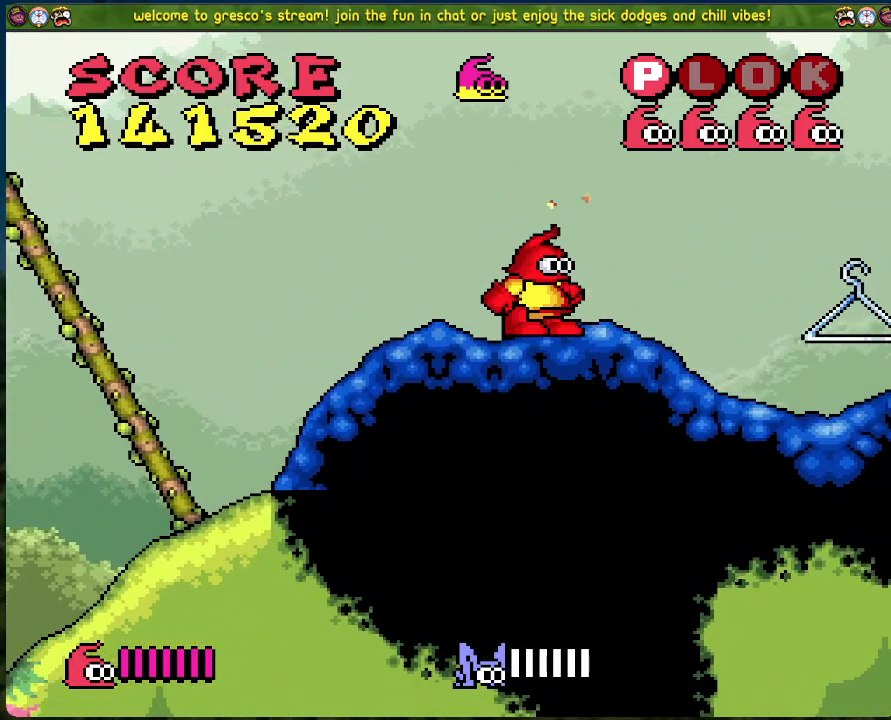
{"buttons": [], "left_stick": "center", "events": []}